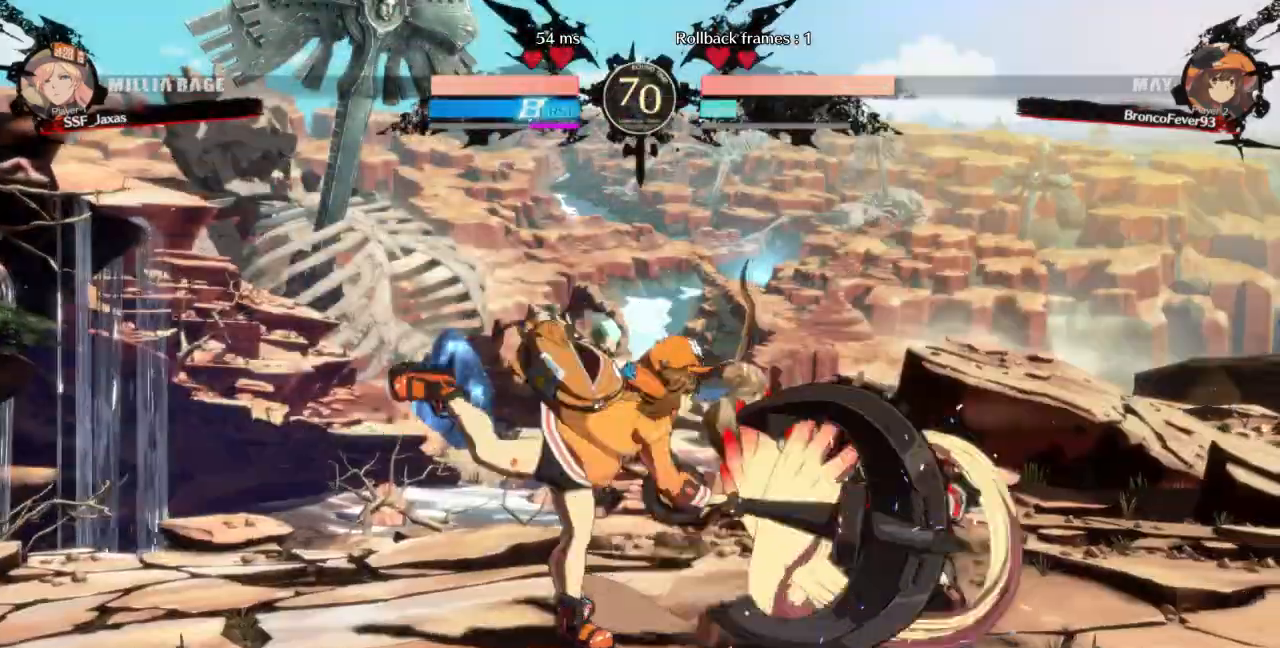
Gameplay with a controller (arcade stick); each line is a JSON object with the inputs held at the frame after it (dt_ms = milliseconds from this image to that frame). "events" lists button and stick changes between this image and that frame as [ms after this image, input, new state], when the widget could be followed in between. Not read: L3 R3 SELECT START other_buttons.
{"dt_ms": 500, "buttons": ["DPAD_RIGHT"]}
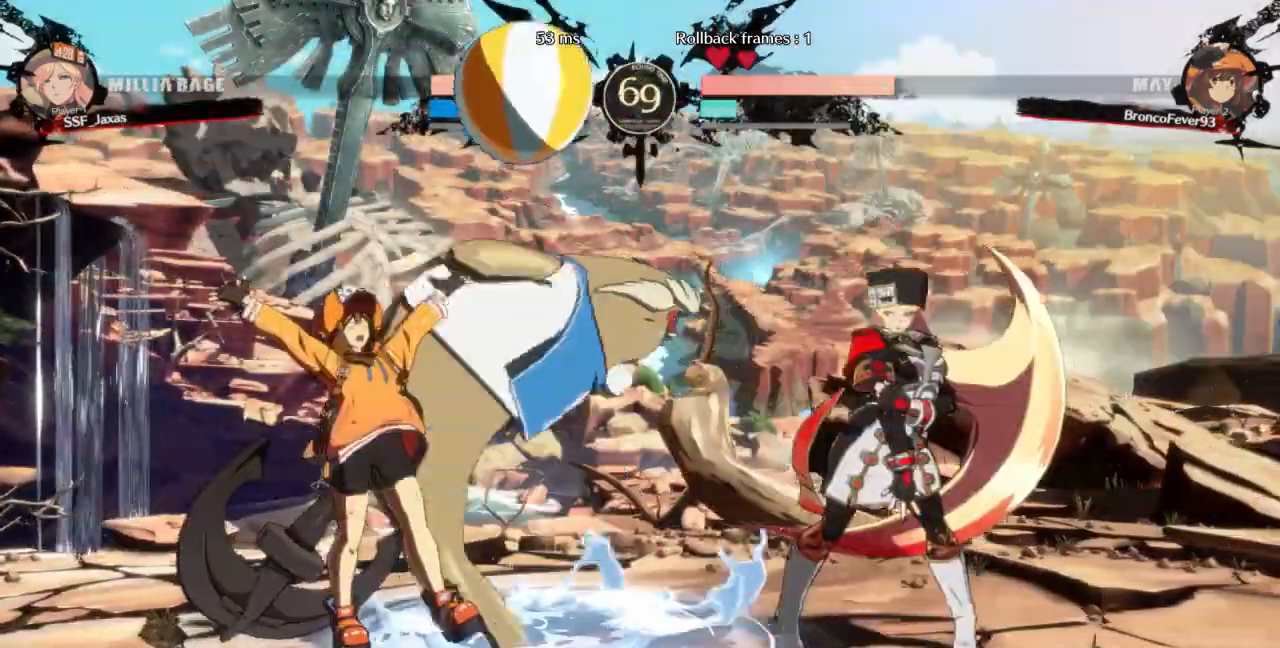
{"dt_ms": 500, "buttons": ["DPAD_DOWN", "DPAD_RIGHT"]}
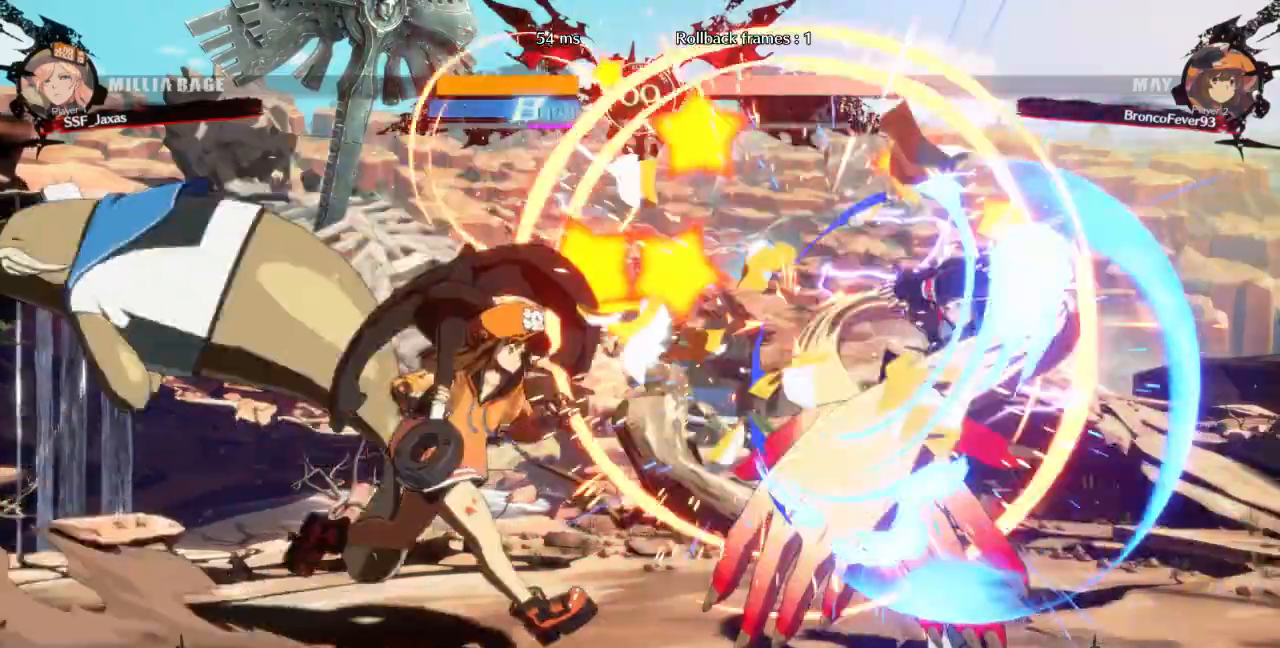
{"dt_ms": 500, "buttons": ["DPAD_RIGHT"], "events": [[67, "SQUARE", "down"], [100, "TRIANGLE", "down"], [200, "SQUARE", "up"], [200, "TRIANGLE", "up"], [433, "DPAD_DOWN", "up"]]}
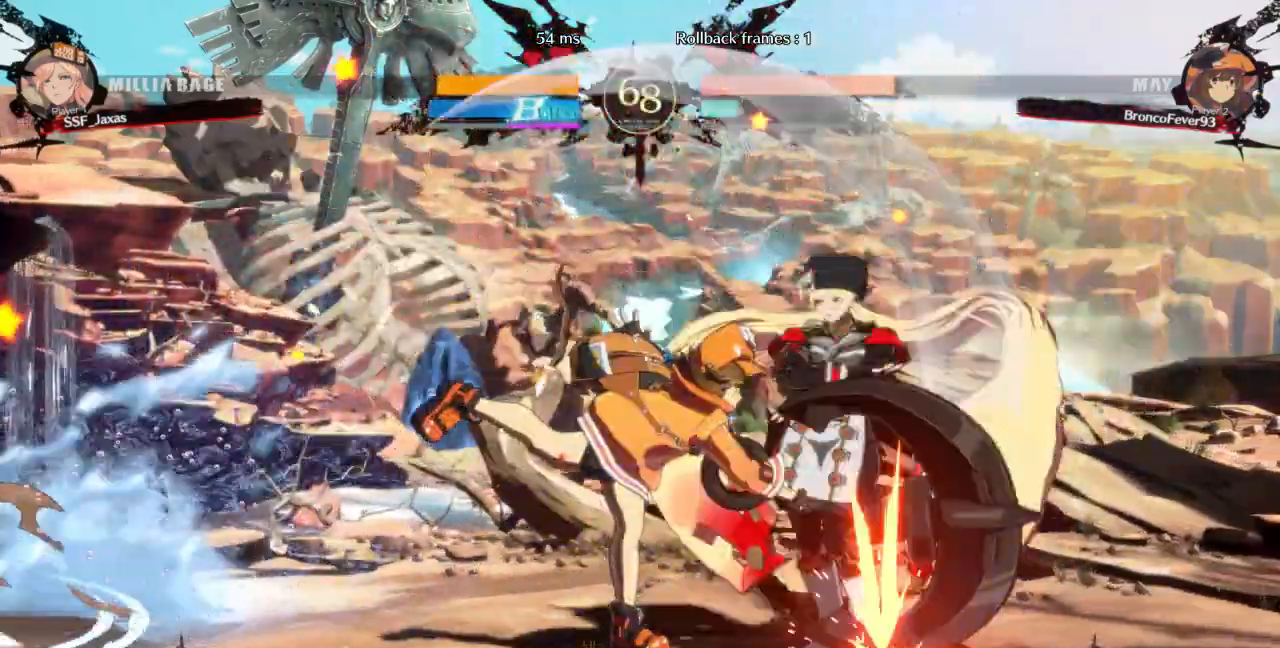
{"dt_ms": 1000, "buttons": ["R2", "DPAD_DOWN"]}
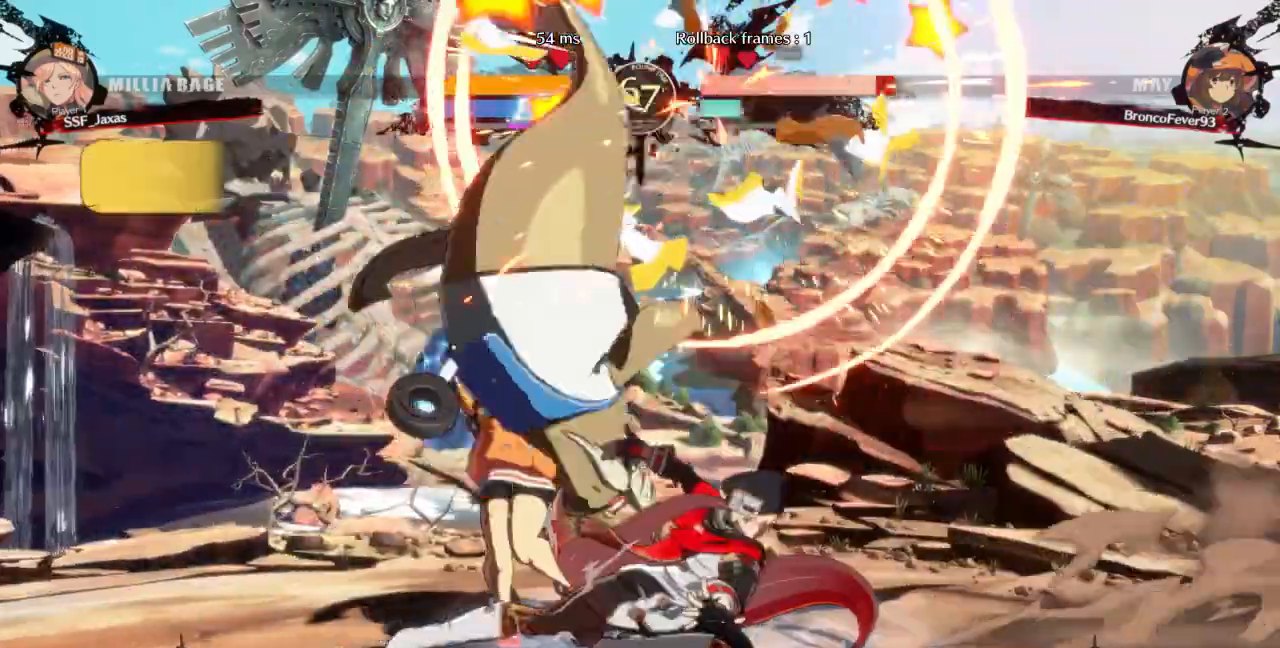
{"dt_ms": 500, "buttons": ["R1"], "events": [[67, "DPAD_DOWN", "up"], [67, "R2", "up"], [267, "DPAD_DOWN", "down"], [333, "DPAD_LEFT", "down"], [367, "DPAD_DOWN", "up"], [367, "R1", "down"], [467, "DPAD_LEFT", "up"]]}
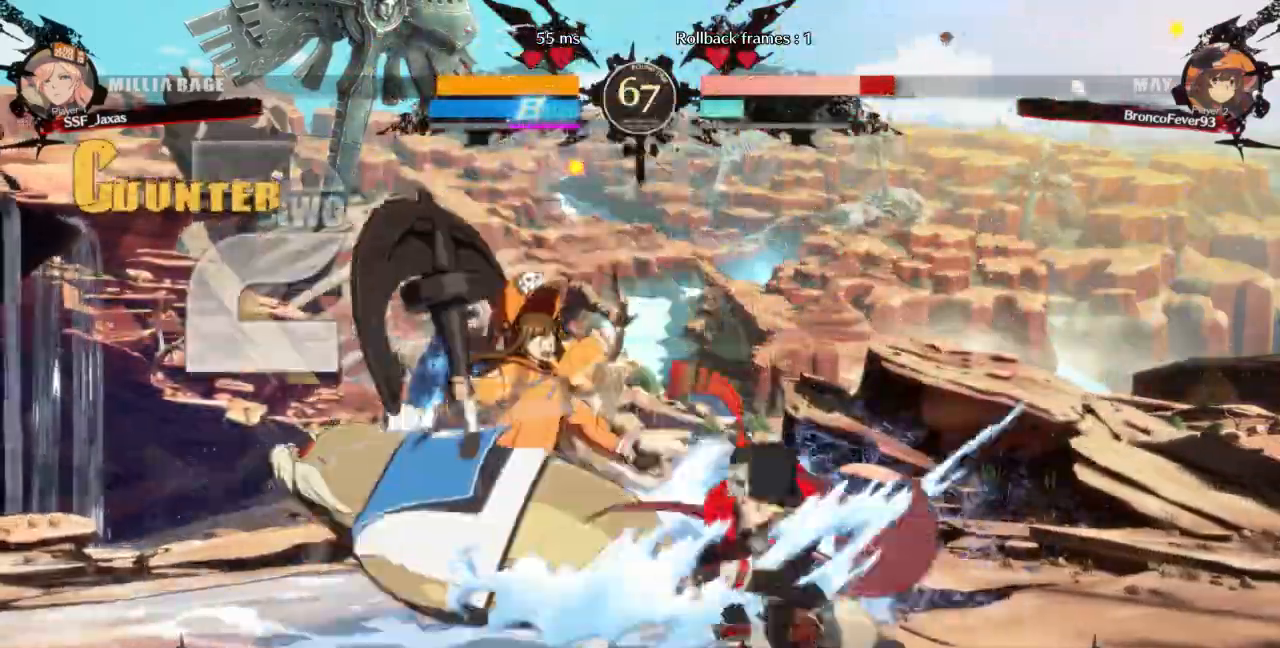
{"dt_ms": 500, "buttons": []}
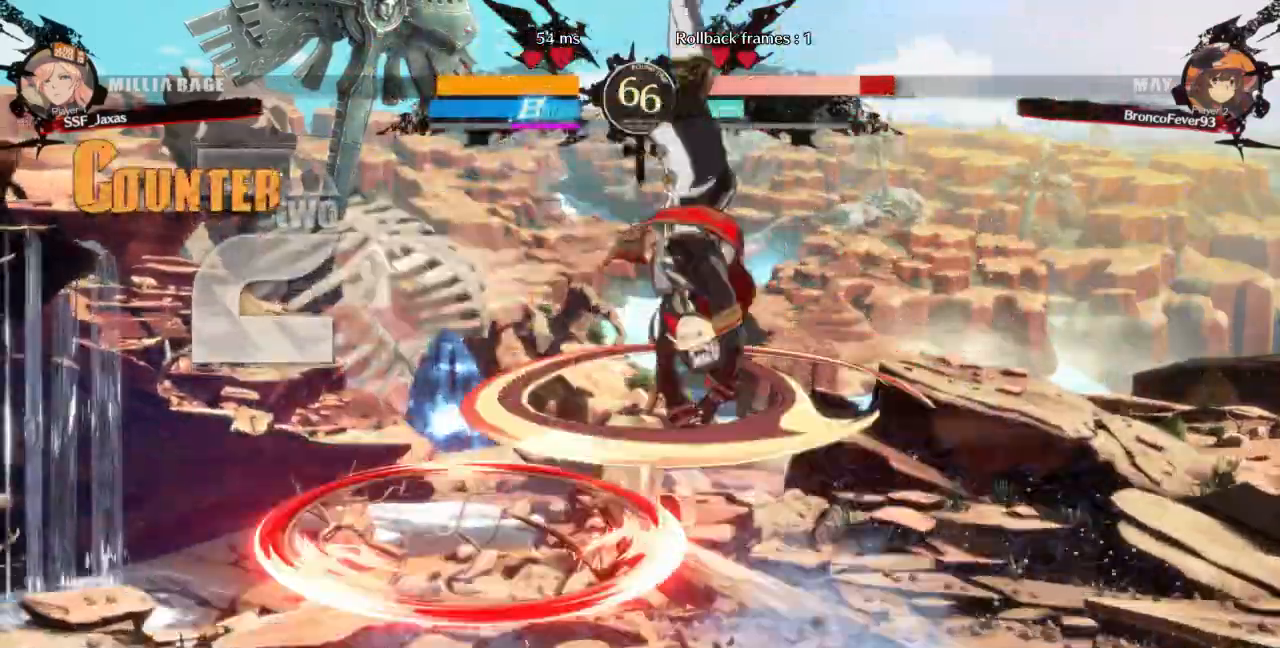
{"dt_ms": 500, "buttons": []}
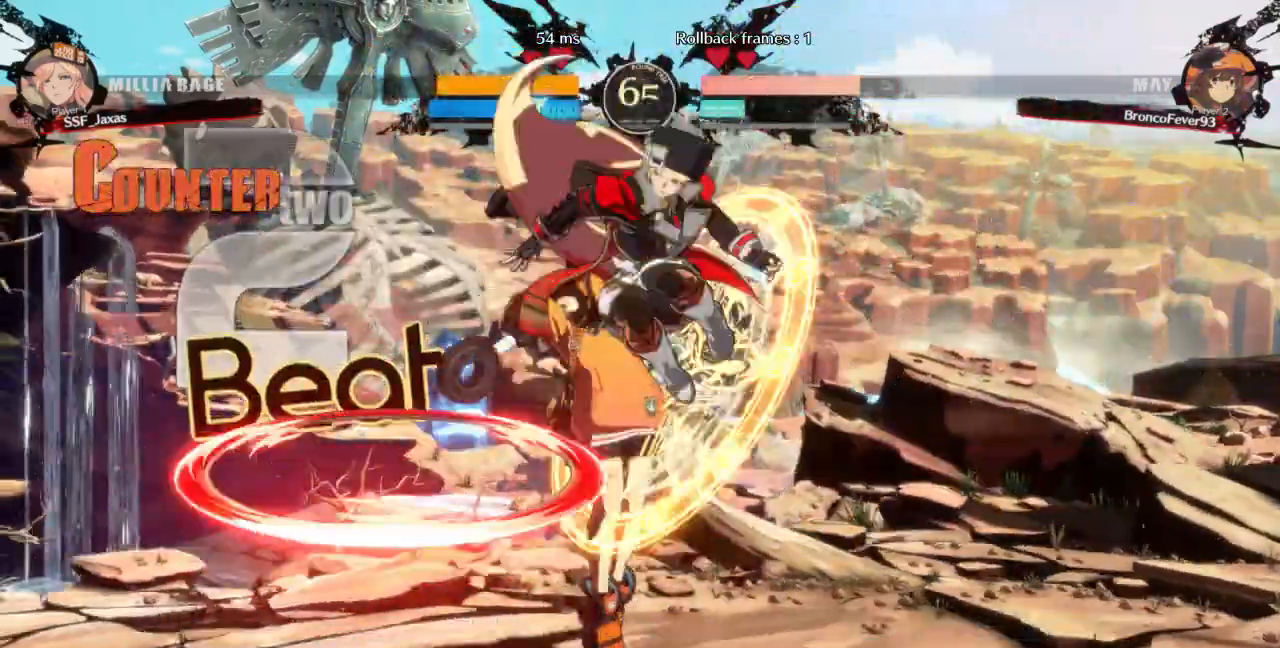
{"dt_ms": 1000, "buttons": []}
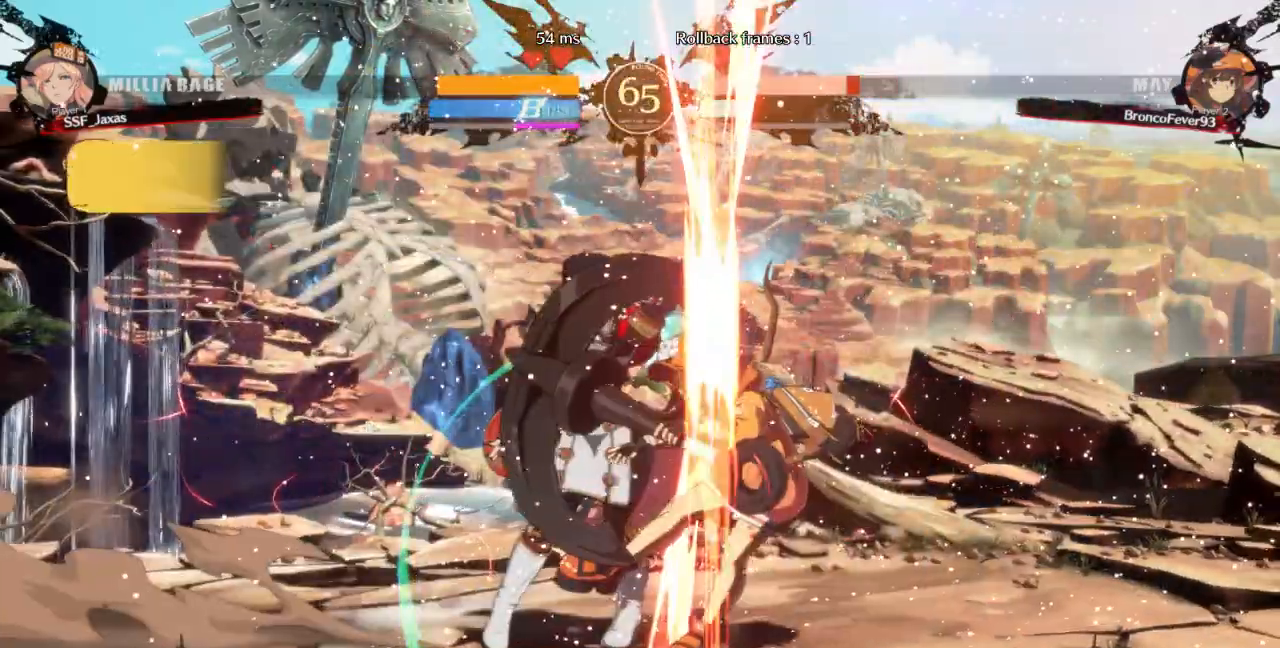
{"dt_ms": 500, "buttons": ["R1", "DPAD_DOWN"], "events": [[367, "DPAD_DOWN", "down"], [467, "R1", "down"]]}
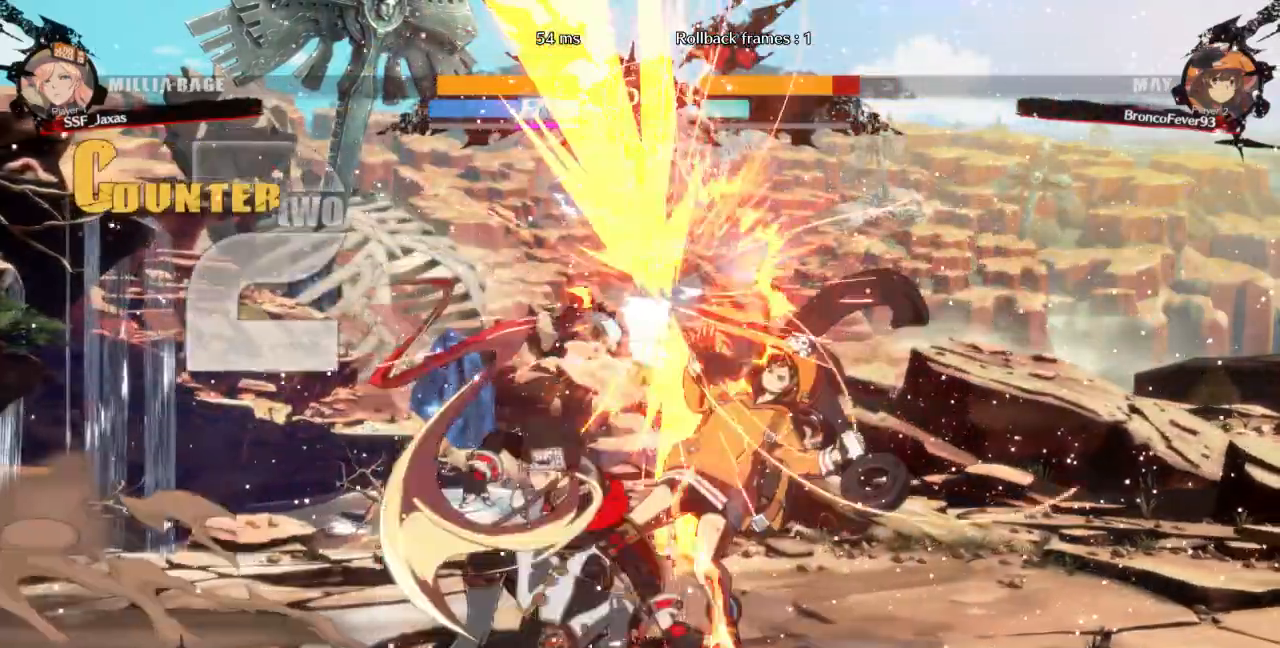
{"dt_ms": 500, "buttons": [], "events": [[67, "DPAD_DOWN", "up"], [133, "R1", "up"], [167, "DPAD_DOWN", "down"], [233, "DPAD_LEFT", "down"], [267, "DPAD_DOWN", "up"], [300, "CROSS", "down"], [400, "DPAD_LEFT", "up"], [467, "CROSS", "up"]]}